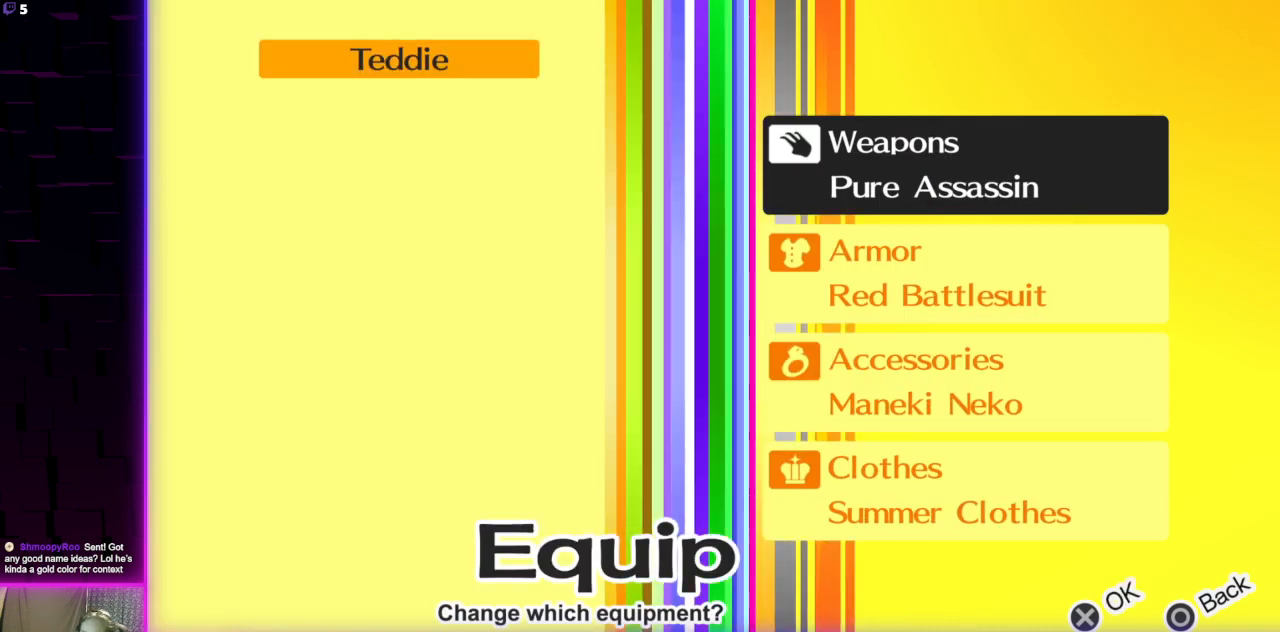
Gameplay with a controller (Xbox layout); each line is a JSON object with the inputs held at the frame after it. "events" lists button and stick changes between this image and that frame as [ms after this image, input, new state], when the widget could be followed in between.
{"buttons": ["DPAD_UP"], "left_stick": "center", "right_stick": "center", "events": [[167, "B", "down"], [267, "B", "up"], [501, "DPAD_UP", "down"]]}
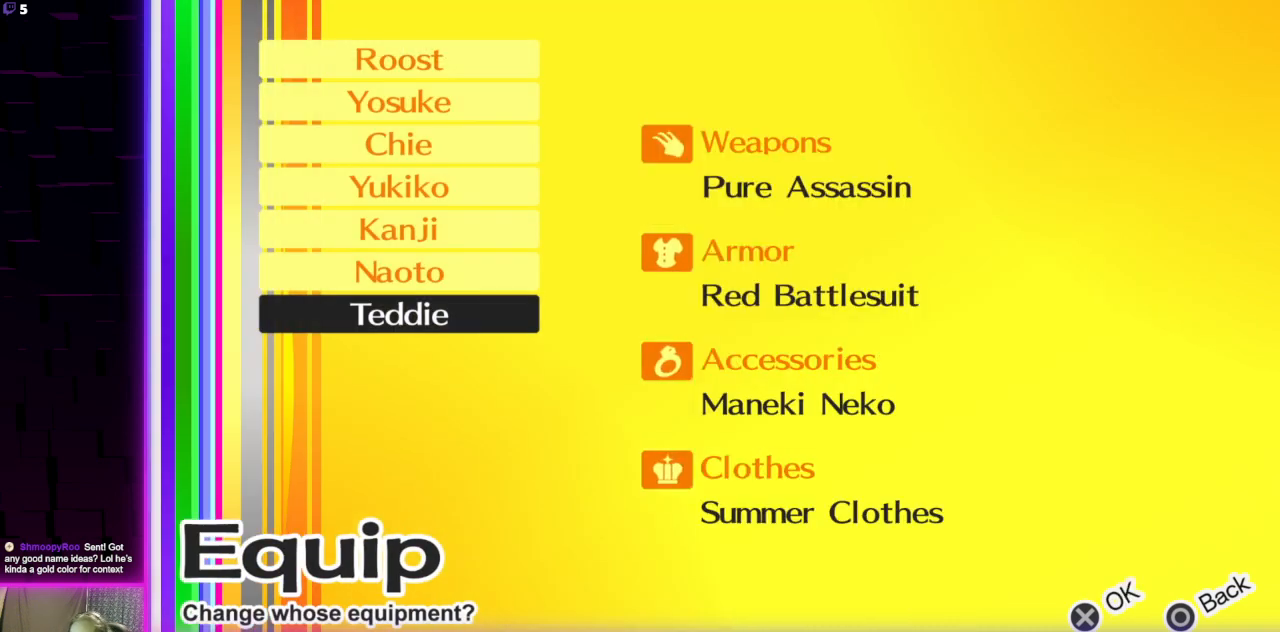
{"buttons": ["A"], "left_stick": "center", "right_stick": "center", "events": [[133, "DPAD_UP", "up"], [400, "A", "down"]]}
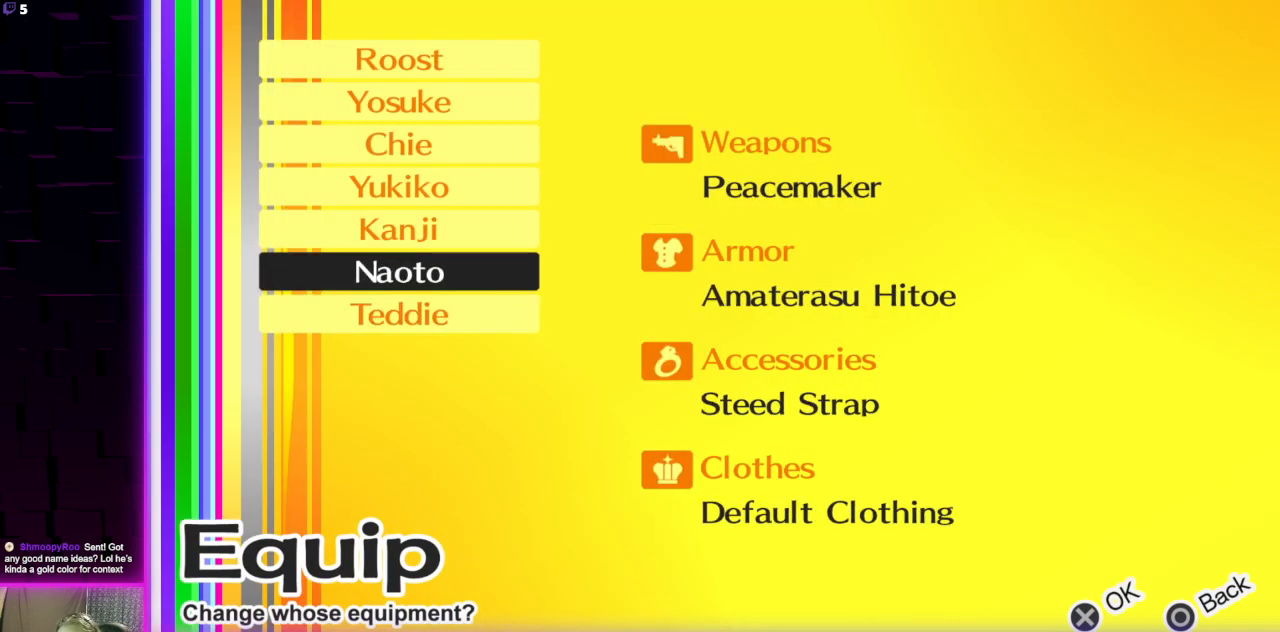
{"buttons": [], "left_stick": "center", "right_stick": "center", "events": [[34, "A", "up"], [200, "A", "down"], [267, "A", "up"]]}
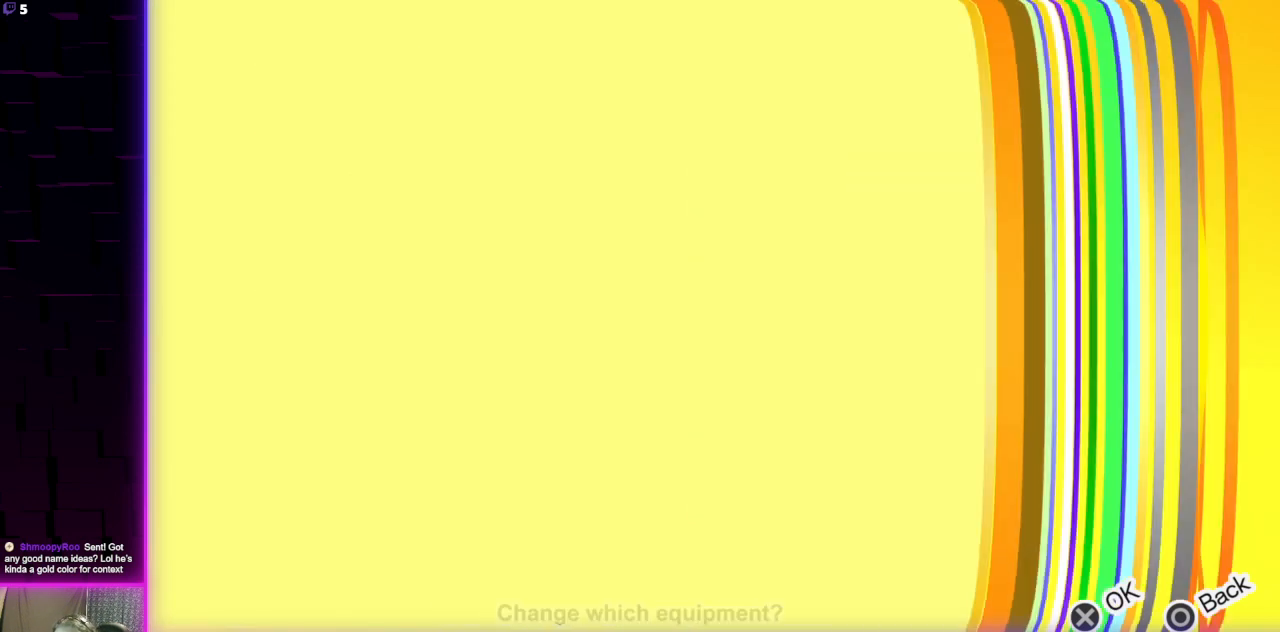
{"buttons": [], "left_stick": "center", "right_stick": "center", "events": []}
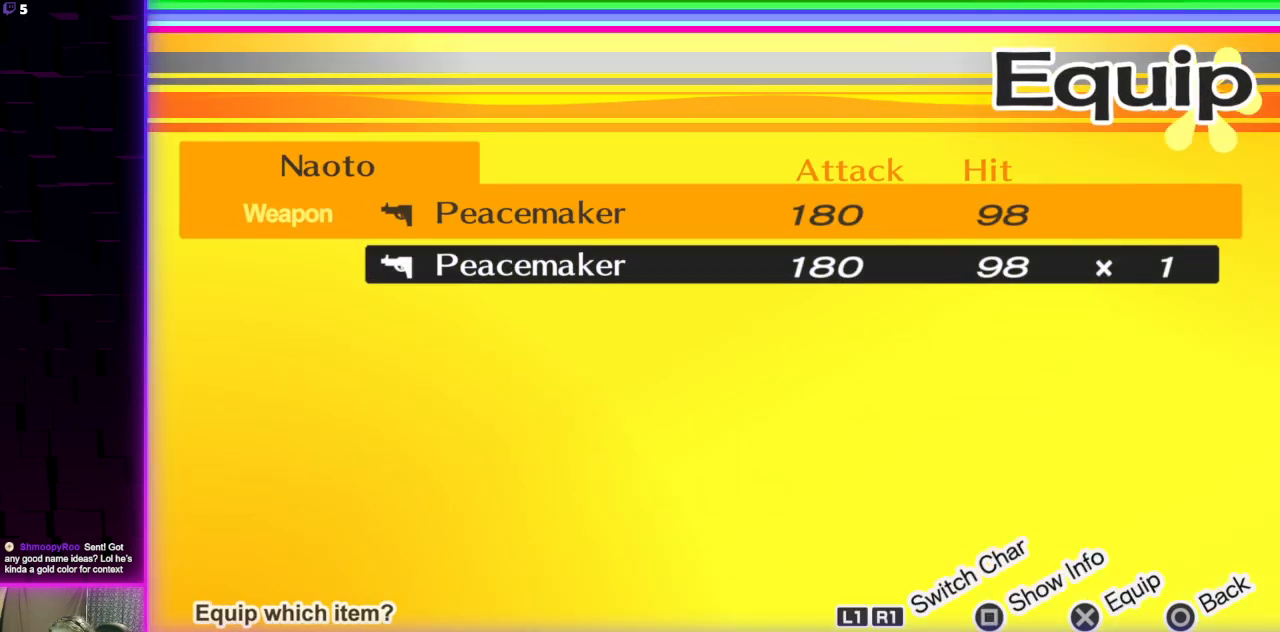
{"buttons": [], "left_stick": "center", "right_stick": "center", "events": [[34, "B", "down"], [134, "B", "up"], [367, "B", "down"], [467, "B", "up"]]}
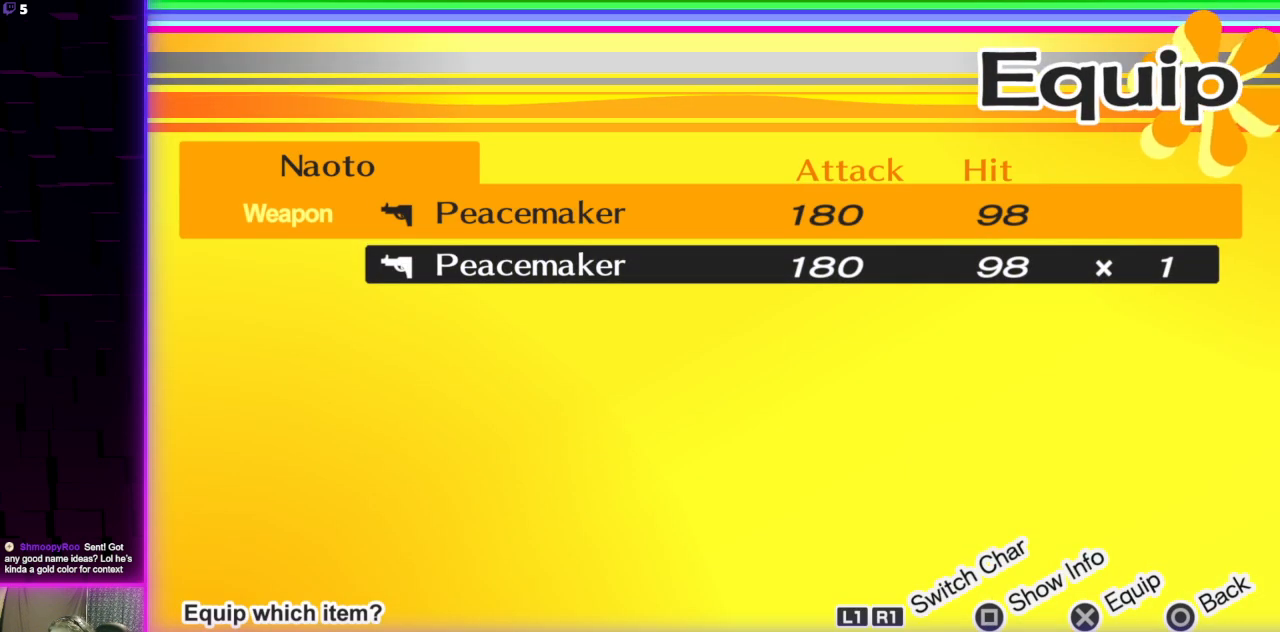
{"buttons": [], "left_stick": "center", "right_stick": "center", "events": [[300, "B", "down"], [434, "B", "up"]]}
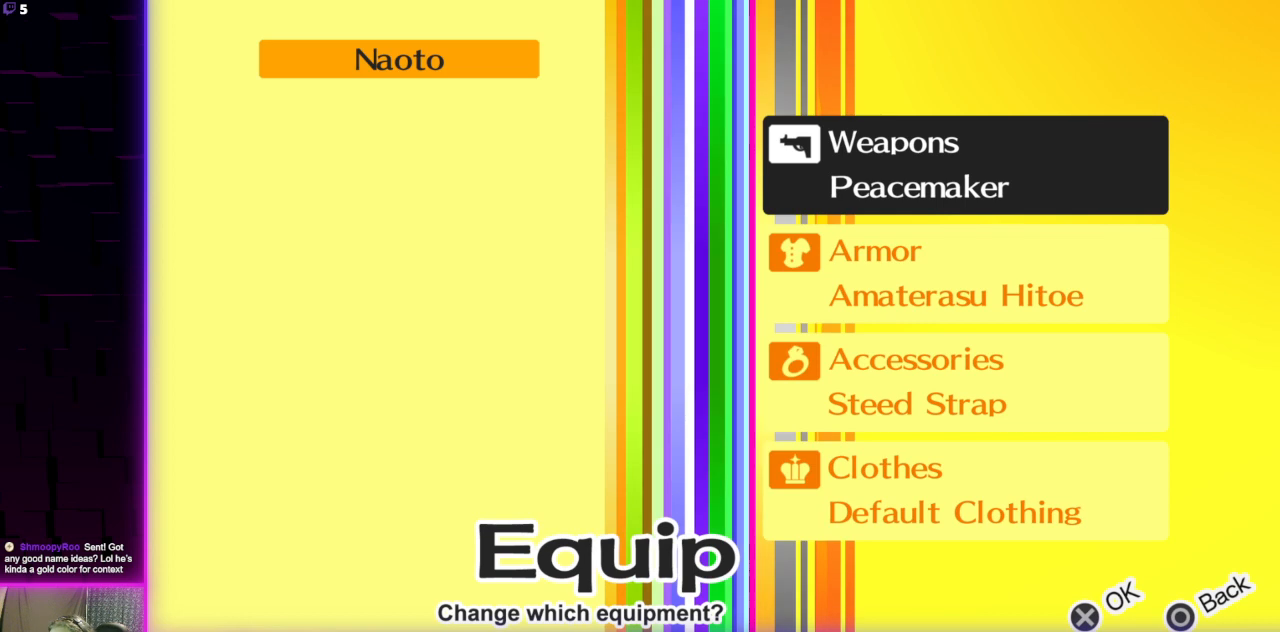
{"buttons": [], "left_stick": "center", "right_stick": "center", "events": [[134, "DPAD_UP", "down"], [201, "DPAD_UP", "up"], [301, "A", "down"], [434, "A", "up"]]}
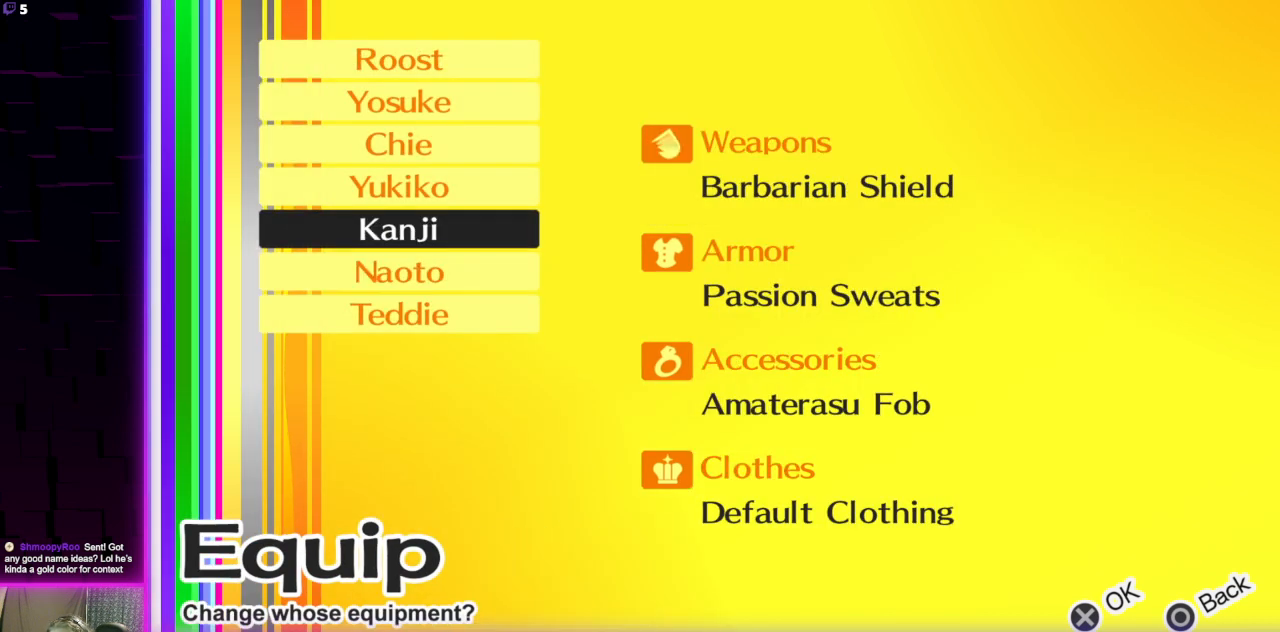
{"buttons": [], "left_stick": "center", "right_stick": "center", "events": [[133, "A", "down"], [233, "A", "up"]]}
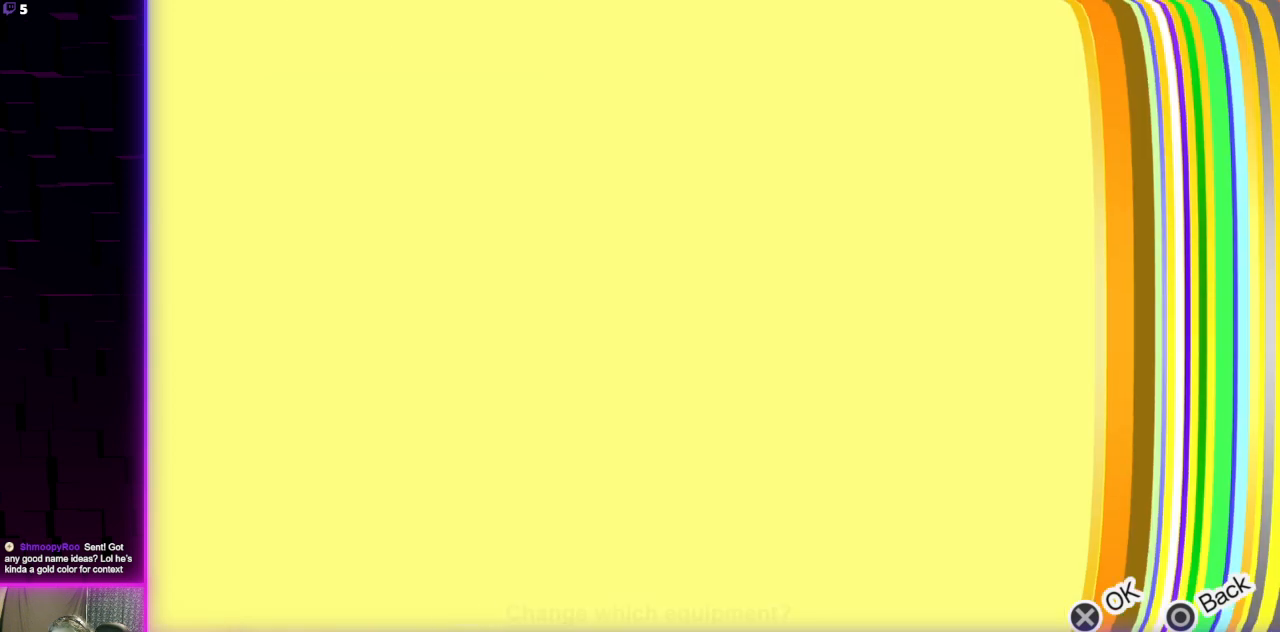
{"buttons": [], "left_stick": "center", "right_stick": "center", "events": []}
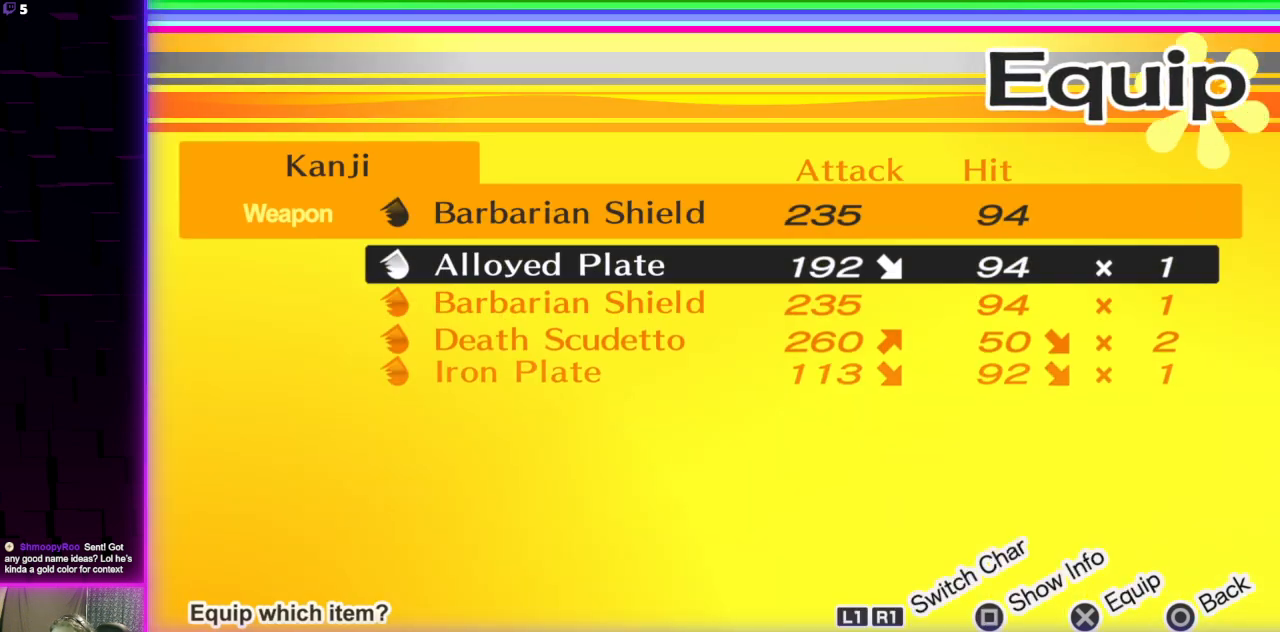
{"buttons": [], "left_stick": "center", "right_stick": "center", "events": []}
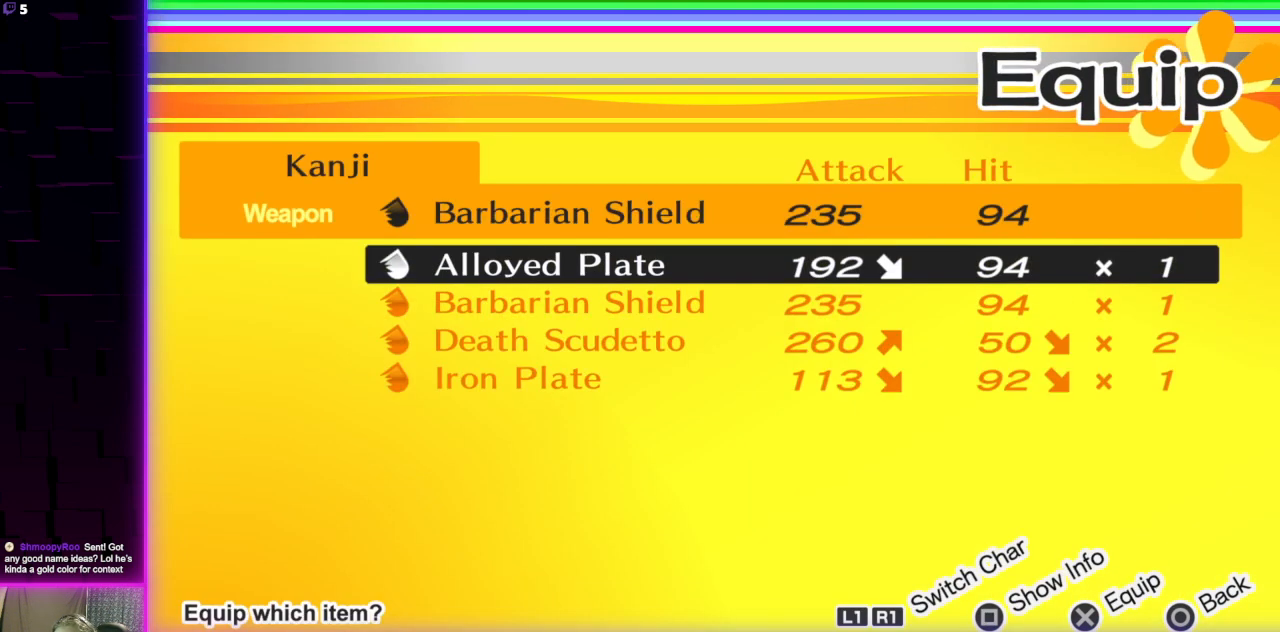
{"buttons": [], "left_stick": "center", "right_stick": "center", "events": []}
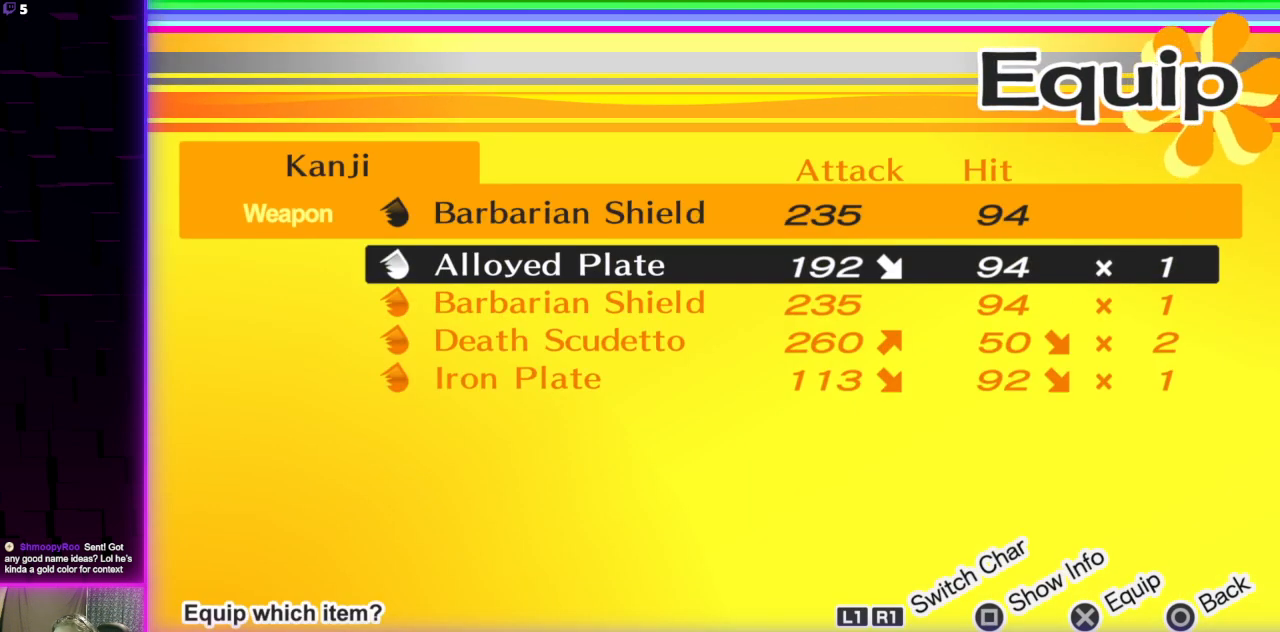
{"buttons": [], "left_stick": "center", "right_stick": "center", "events": []}
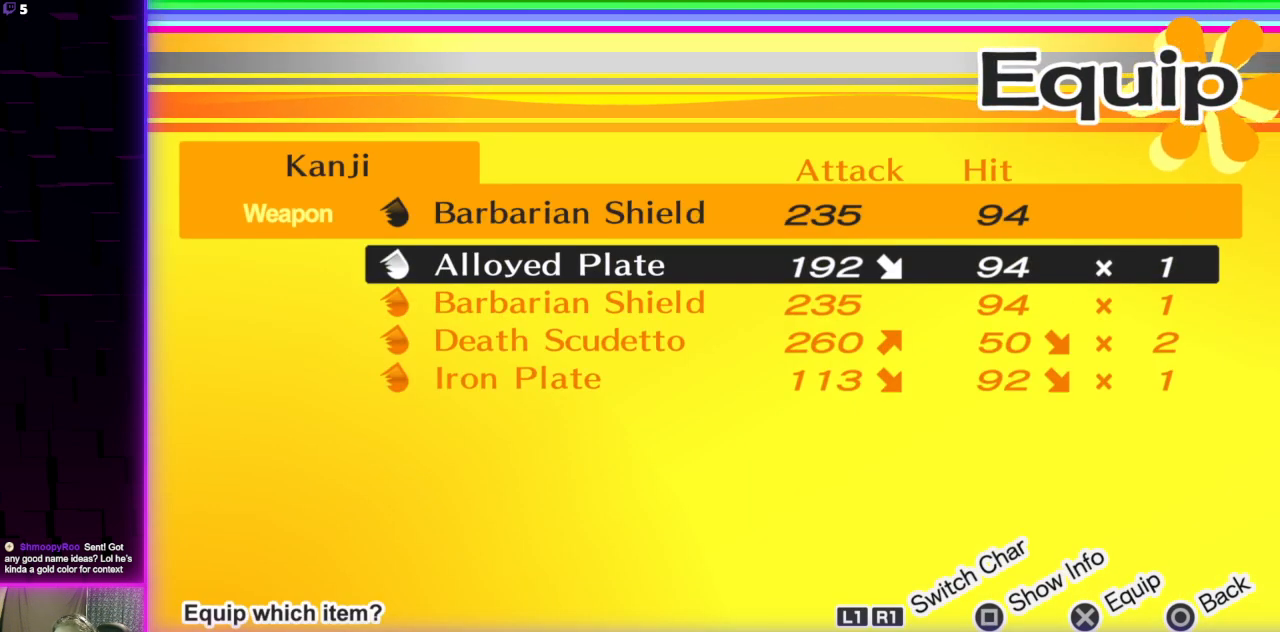
{"buttons": [], "left_stick": "center", "right_stick": "center", "events": [[100, "DPAD_DOWN", "down"], [201, "DPAD_DOWN", "up"]]}
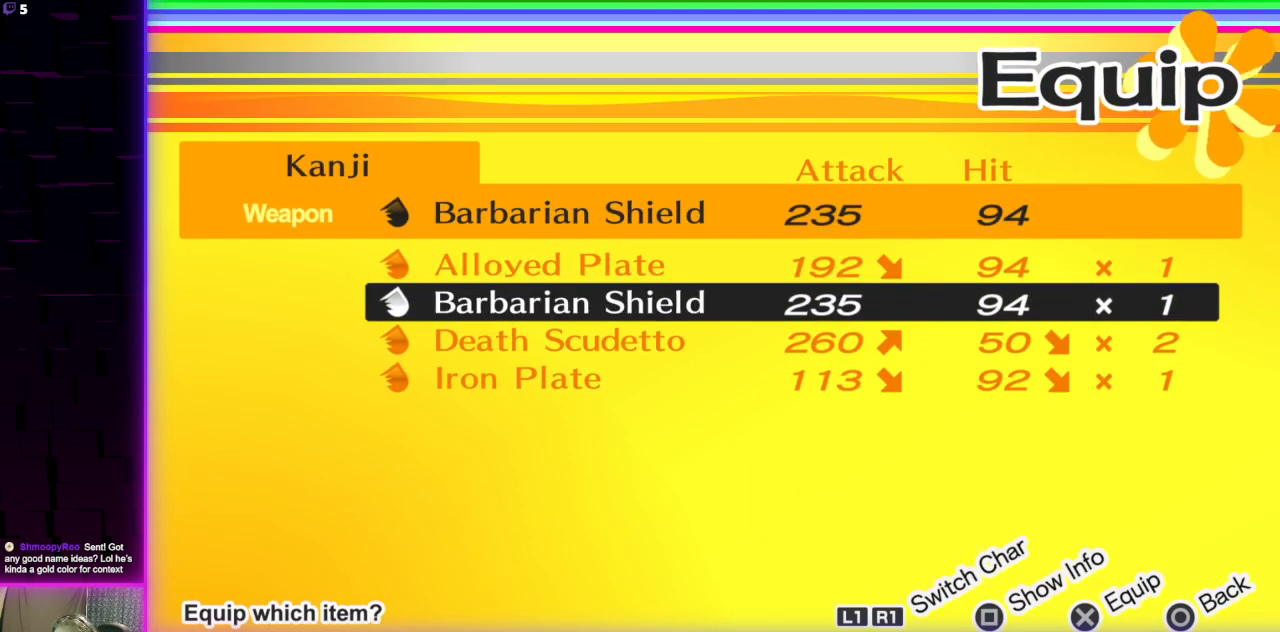
{"buttons": [], "left_stick": "center", "right_stick": "center", "events": [[133, "DPAD_DOWN", "down"], [233, "DPAD_DOWN", "up"]]}
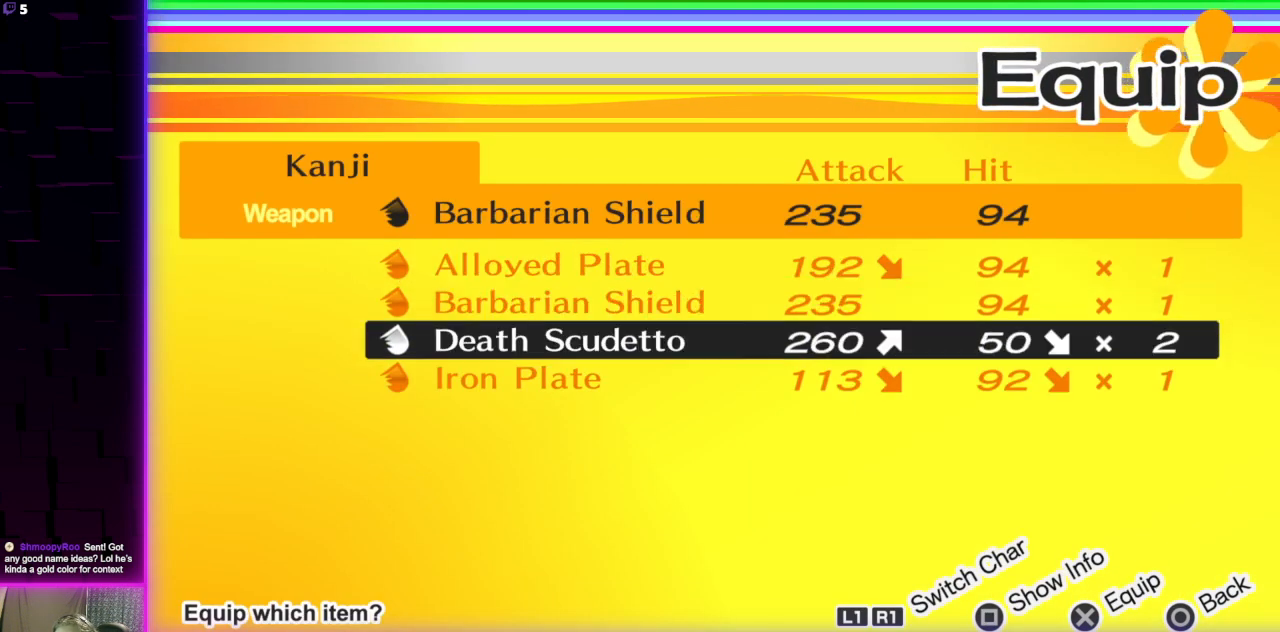
{"buttons": [], "left_stick": "center", "right_stick": "center", "events": []}
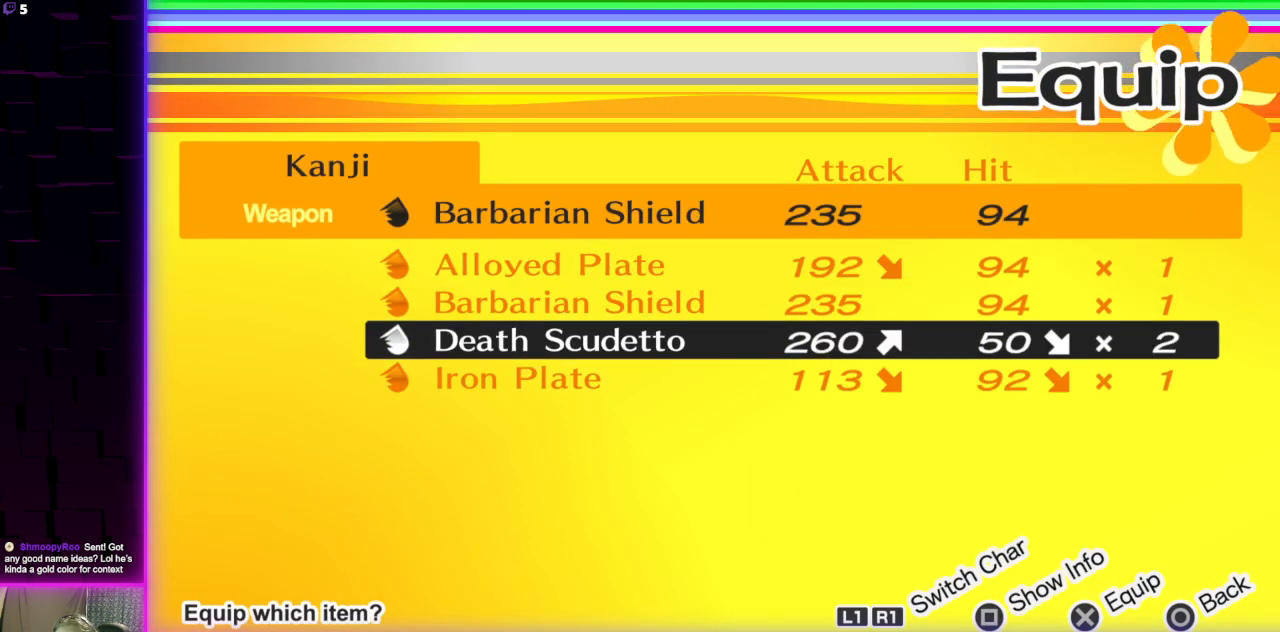
{"buttons": [], "left_stick": "center", "right_stick": "center", "events": [[167, "X", "down"], [300, "X", "up"]]}
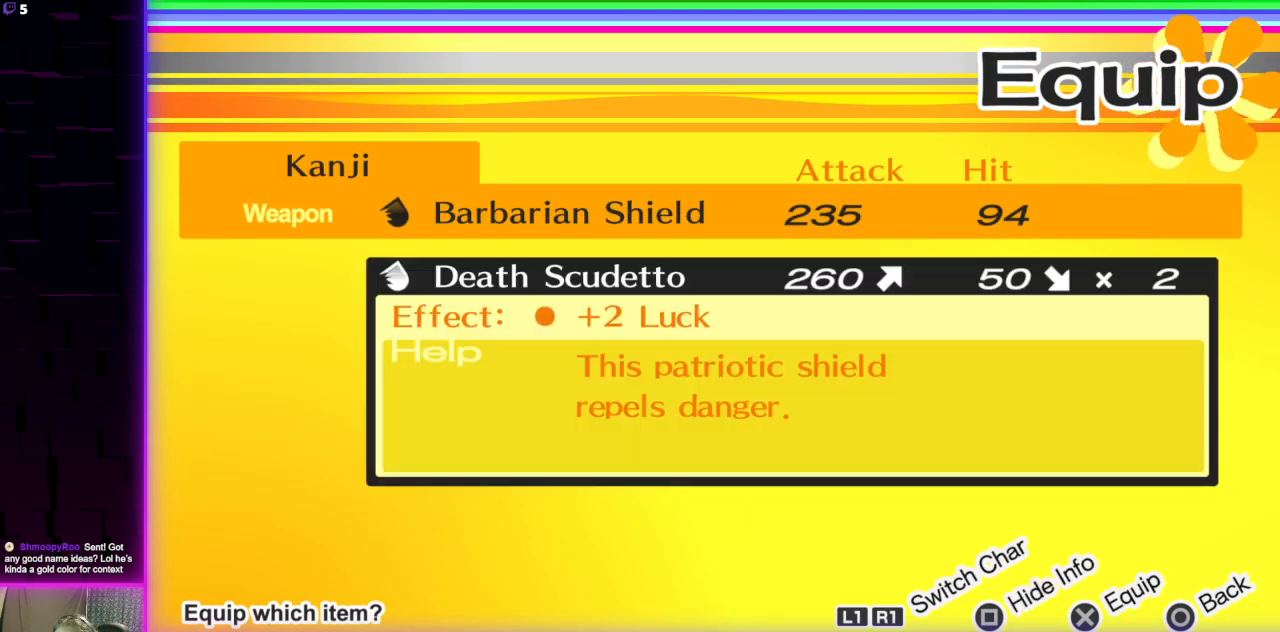
{"buttons": ["DPAD_UP"], "left_stick": "center", "right_stick": "center", "events": [[501, "DPAD_UP", "down"]]}
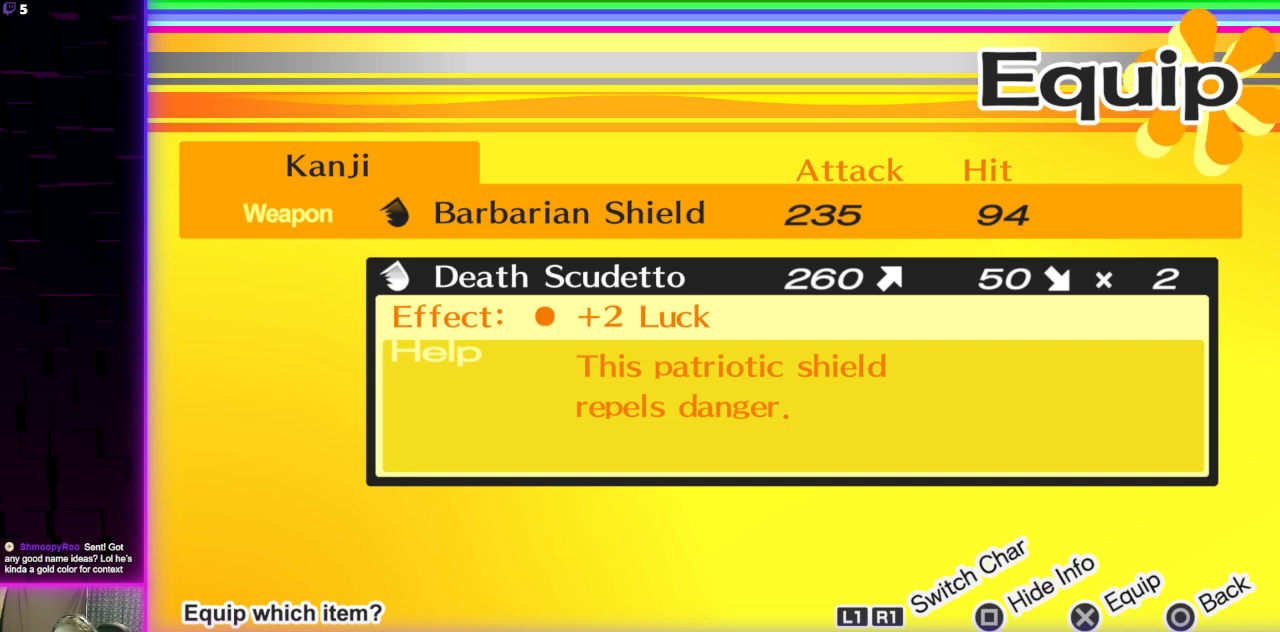
{"buttons": [], "left_stick": "center", "right_stick": "center", "events": [[100, "DPAD_UP", "up"]]}
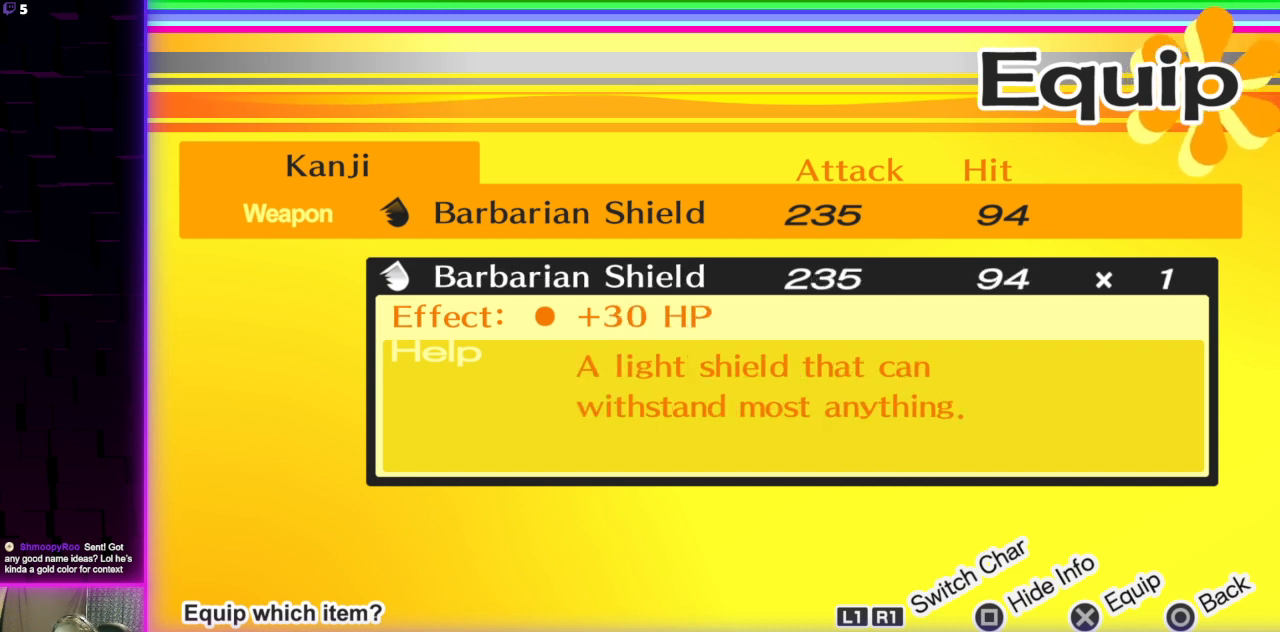
{"buttons": [], "left_stick": "center", "right_stick": "center", "events": []}
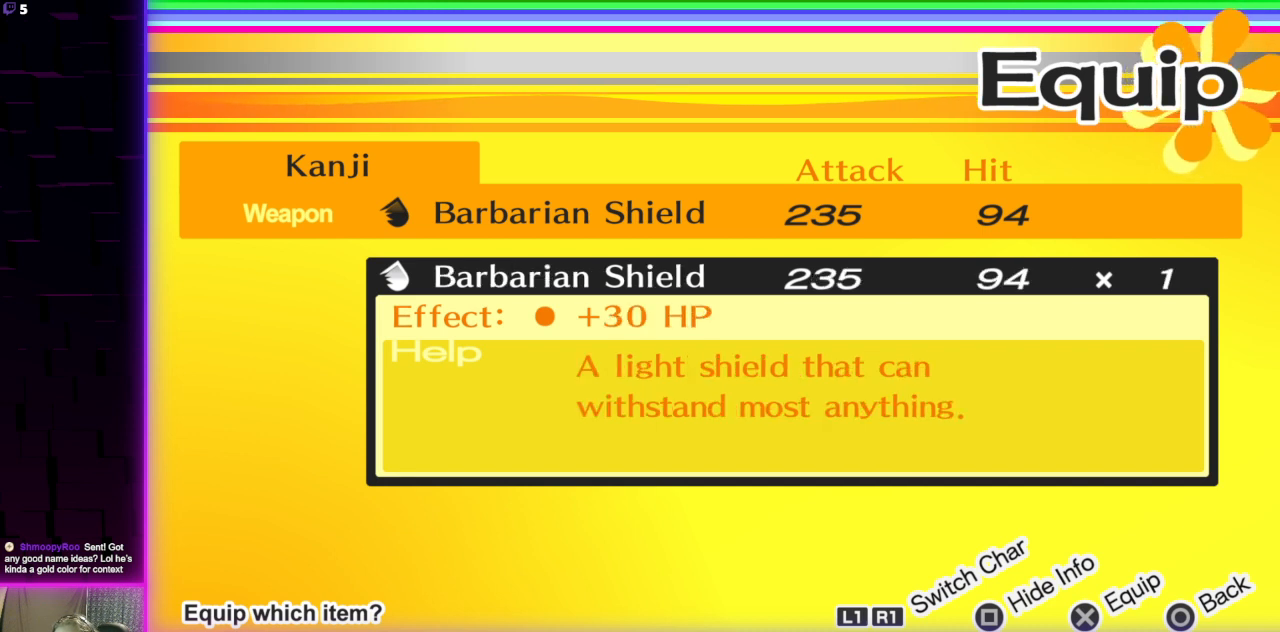
{"buttons": [], "left_stick": "center", "right_stick": "center", "events": [[300, "DPAD_DOWN", "down"], [400, "DPAD_DOWN", "up"]]}
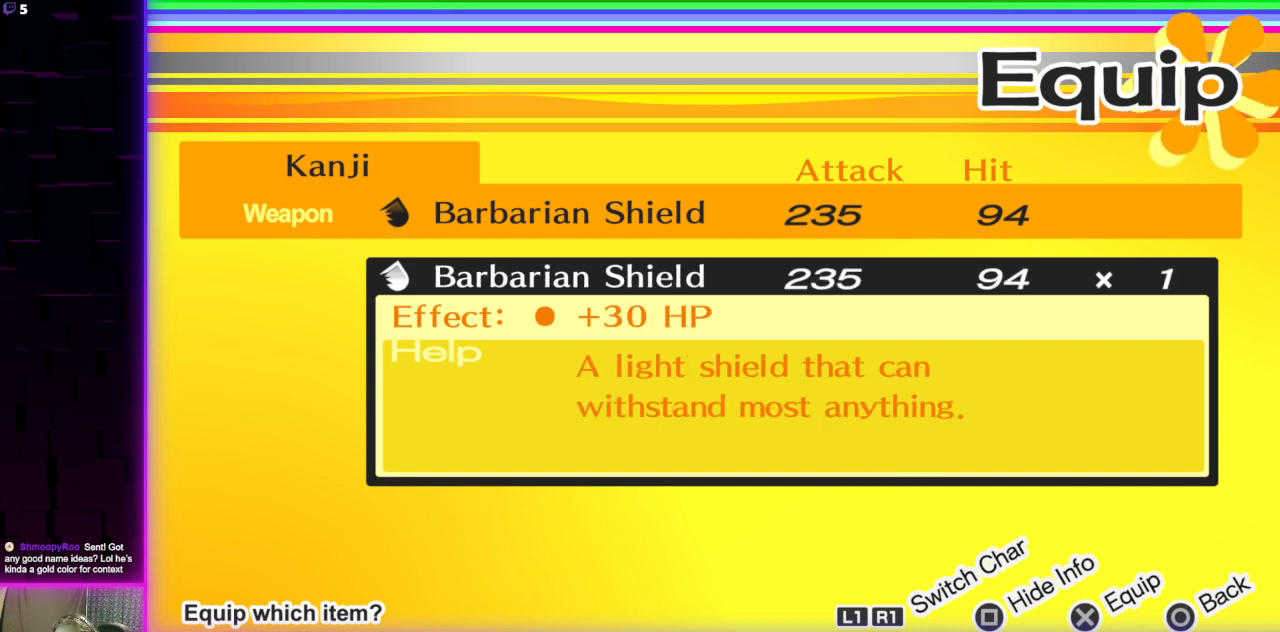
{"buttons": [], "left_stick": "center", "right_stick": "center", "events": []}
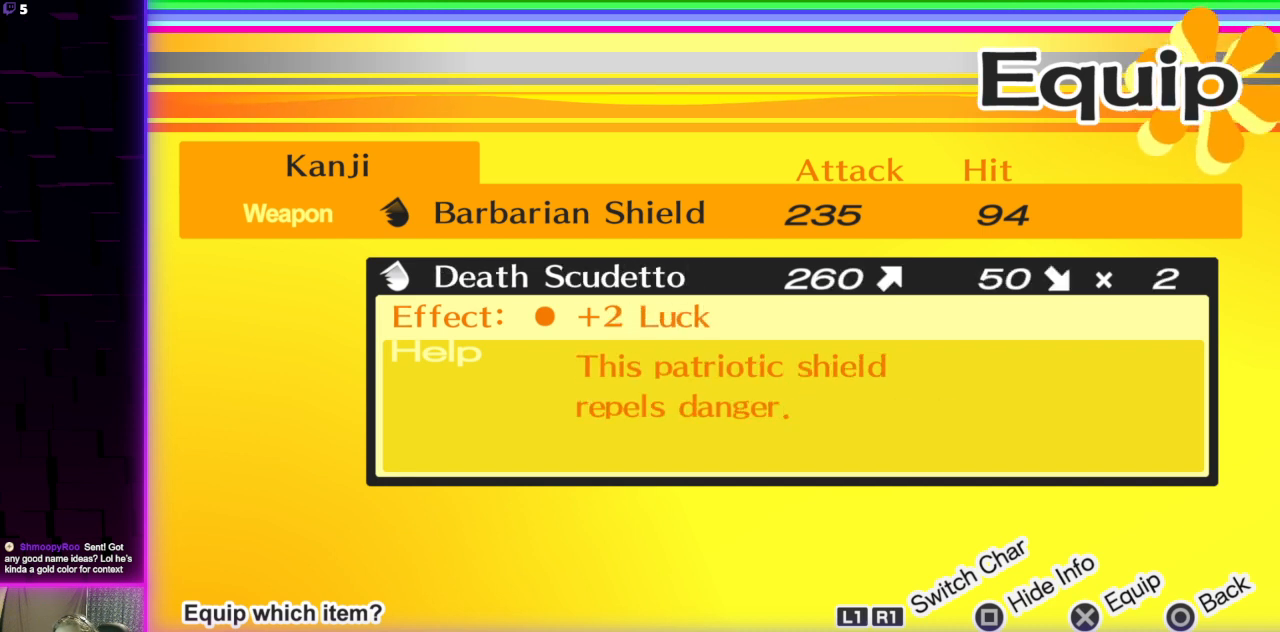
{"buttons": ["DPAD_UP"], "left_stick": "center", "right_stick": "center", "events": [[467, "DPAD_UP", "down"]]}
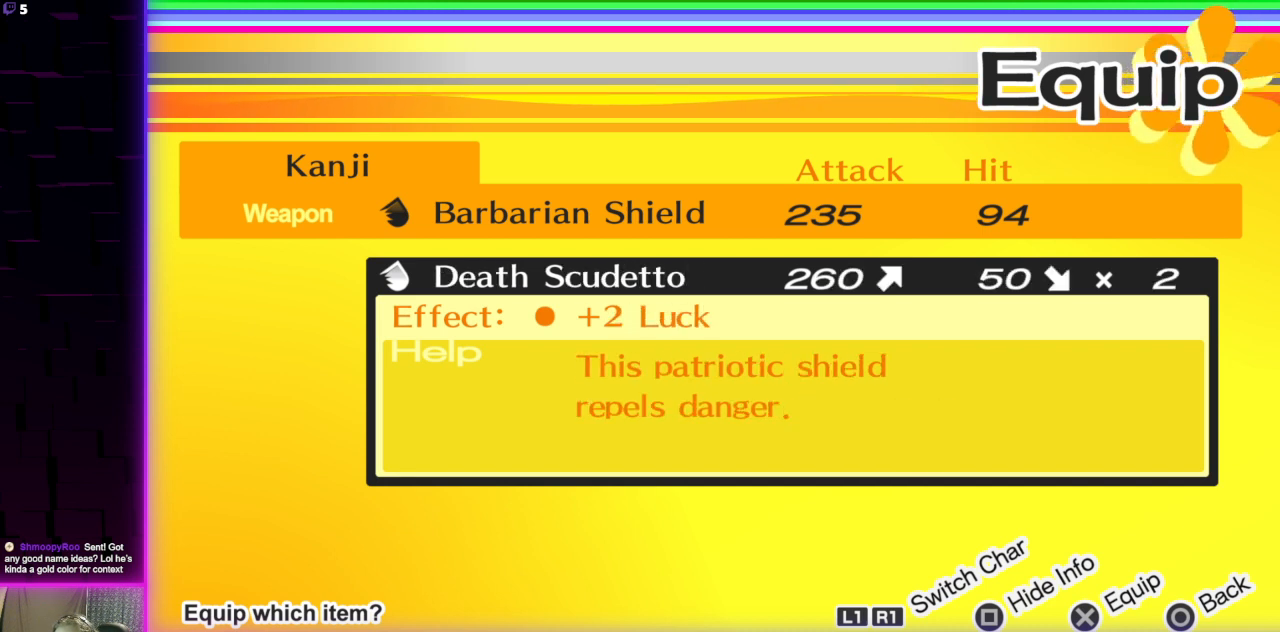
{"buttons": [], "left_stick": "center", "right_stick": "center", "events": [[34, "DPAD_UP", "up"], [334, "DPAD_DOWN", "down"], [434, "DPAD_DOWN", "up"]]}
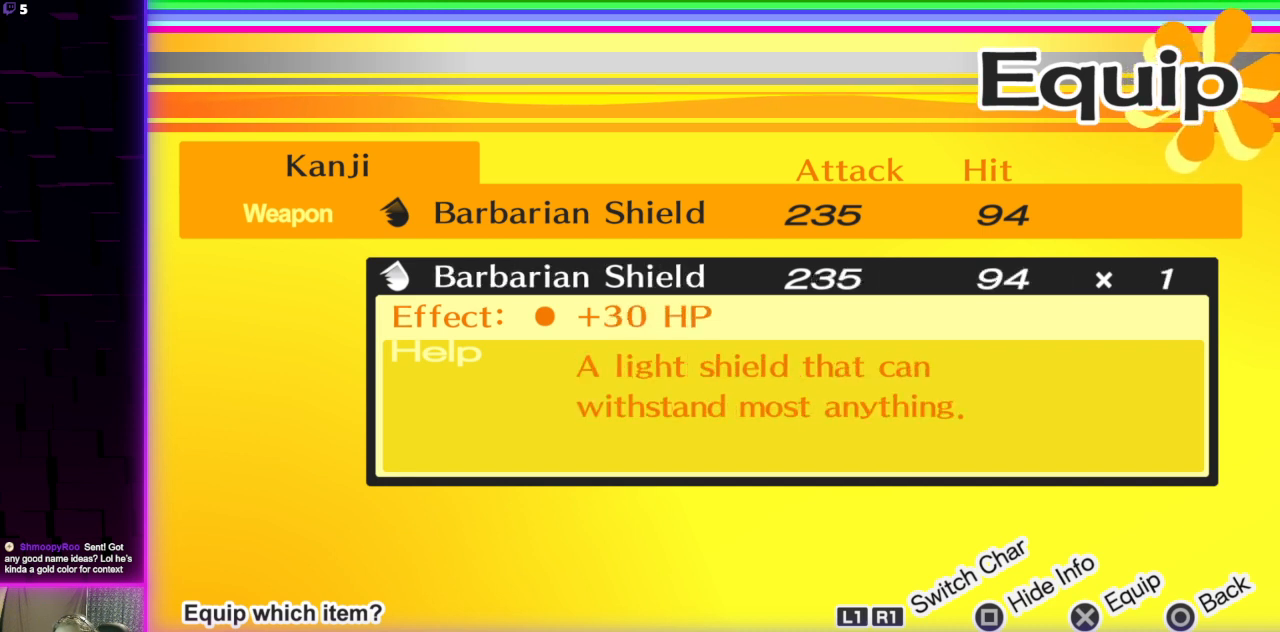
{"buttons": [], "left_stick": "center", "right_stick": "center", "events": [[333, "B", "down"], [434, "B", "up"]]}
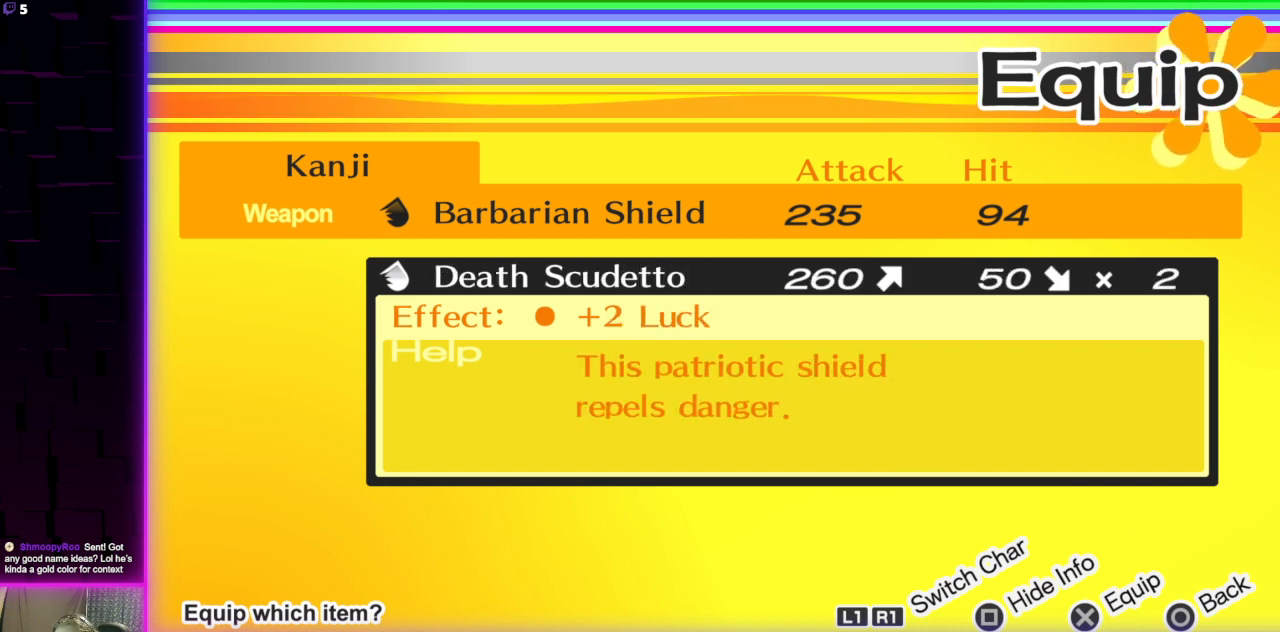
{"buttons": [], "left_stick": "center", "right_stick": "center", "events": []}
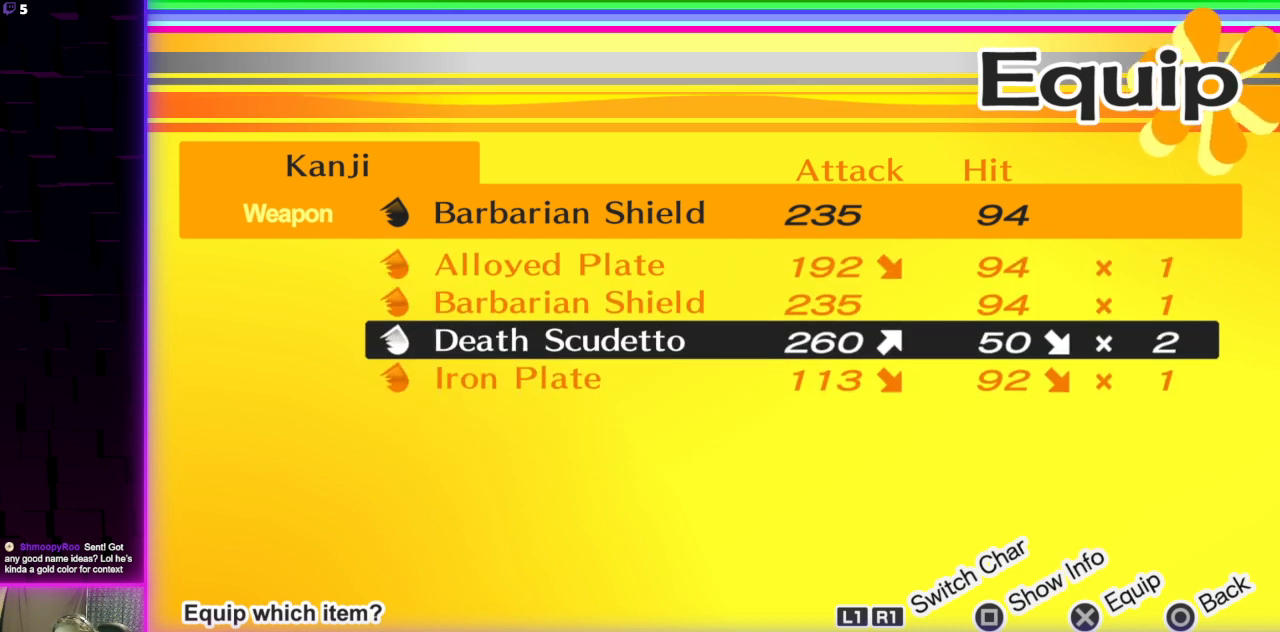
{"buttons": [], "left_stick": "center", "right_stick": "center", "events": []}
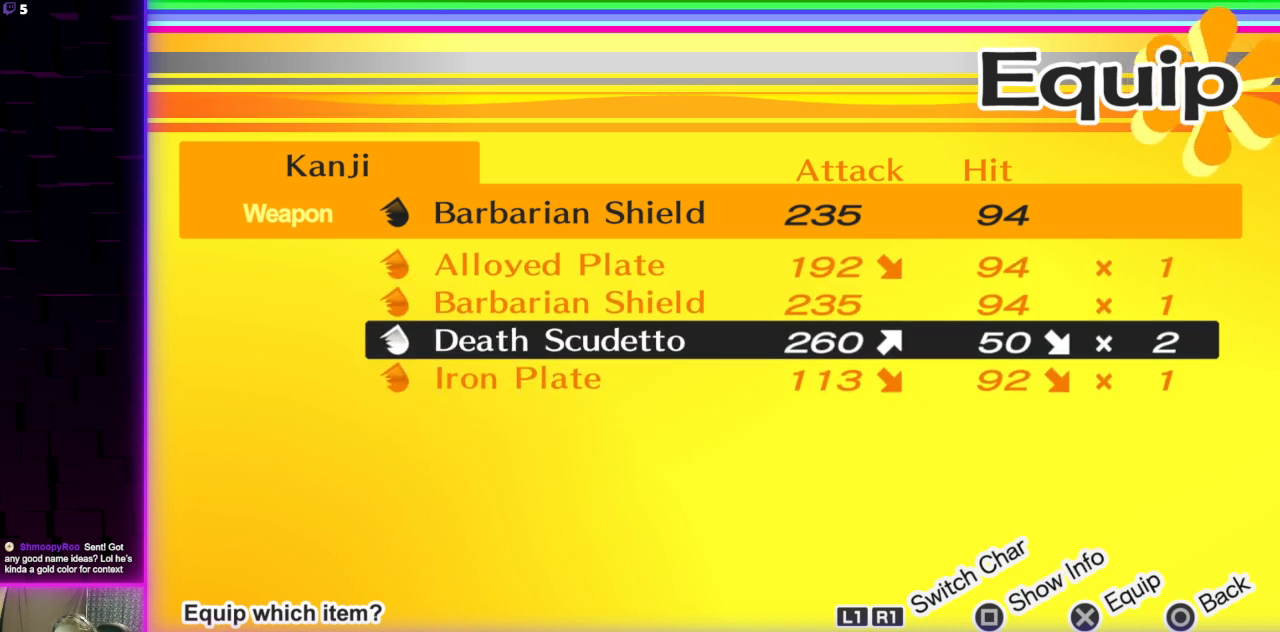
{"buttons": [], "left_stick": "center", "right_stick": "center", "events": []}
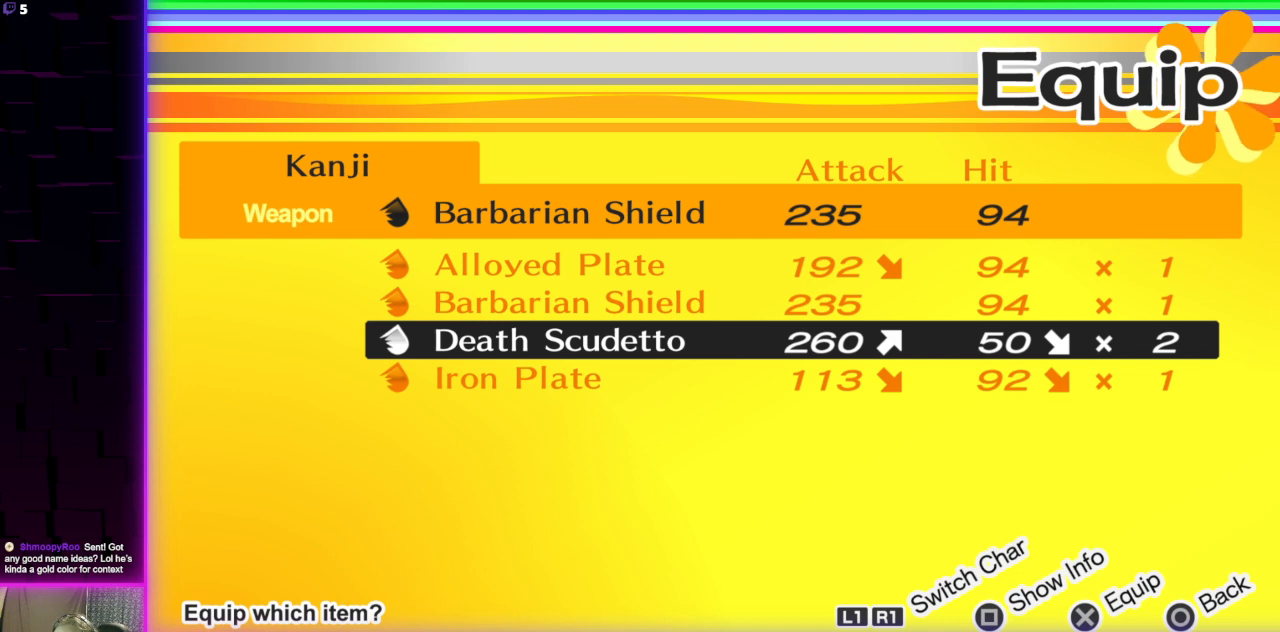
{"buttons": [], "left_stick": "center", "right_stick": "center", "events": []}